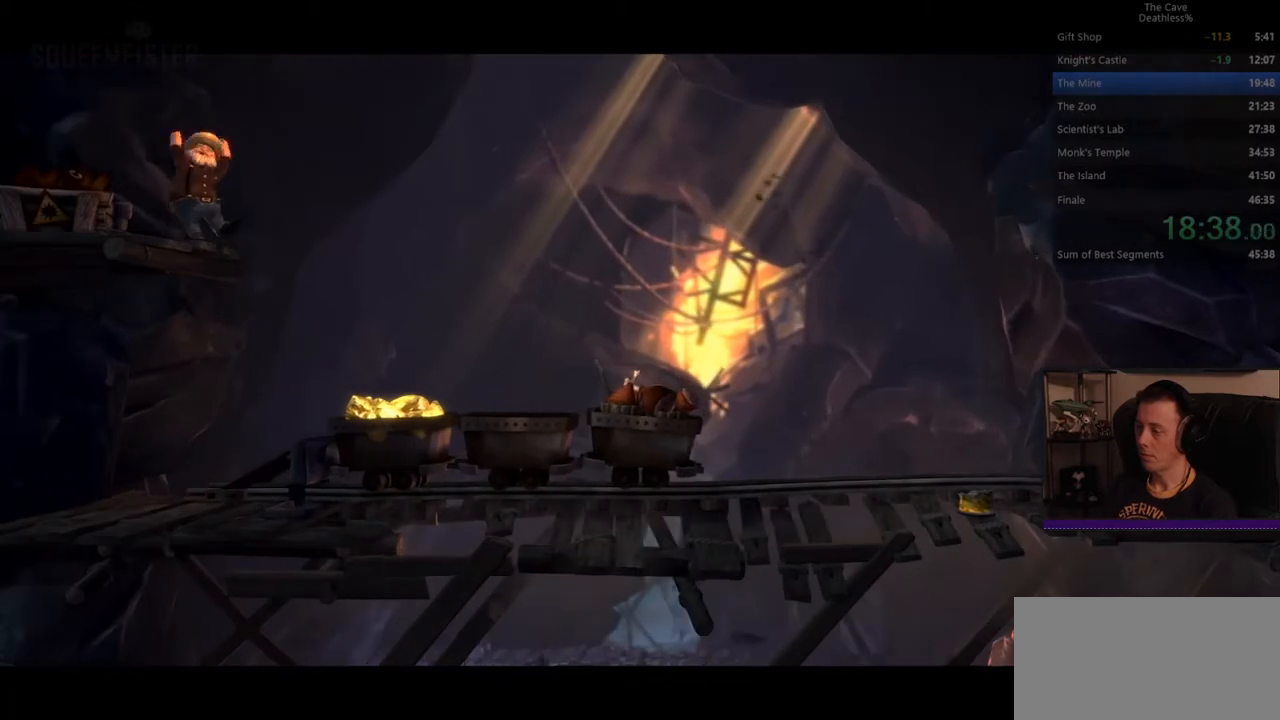
Gameplay with a controller (PlayStation layout); each line is a JSON object with the inputs held at the frame after it. "events" lists button and stick changes between this image and that frame as [ms after this image, input, new state], when the widget could be followed in between. Not read: L2 R2 right_stick.
{"buttons": [], "left_stick": "left", "events": [[240, "left_stick", "left"]]}
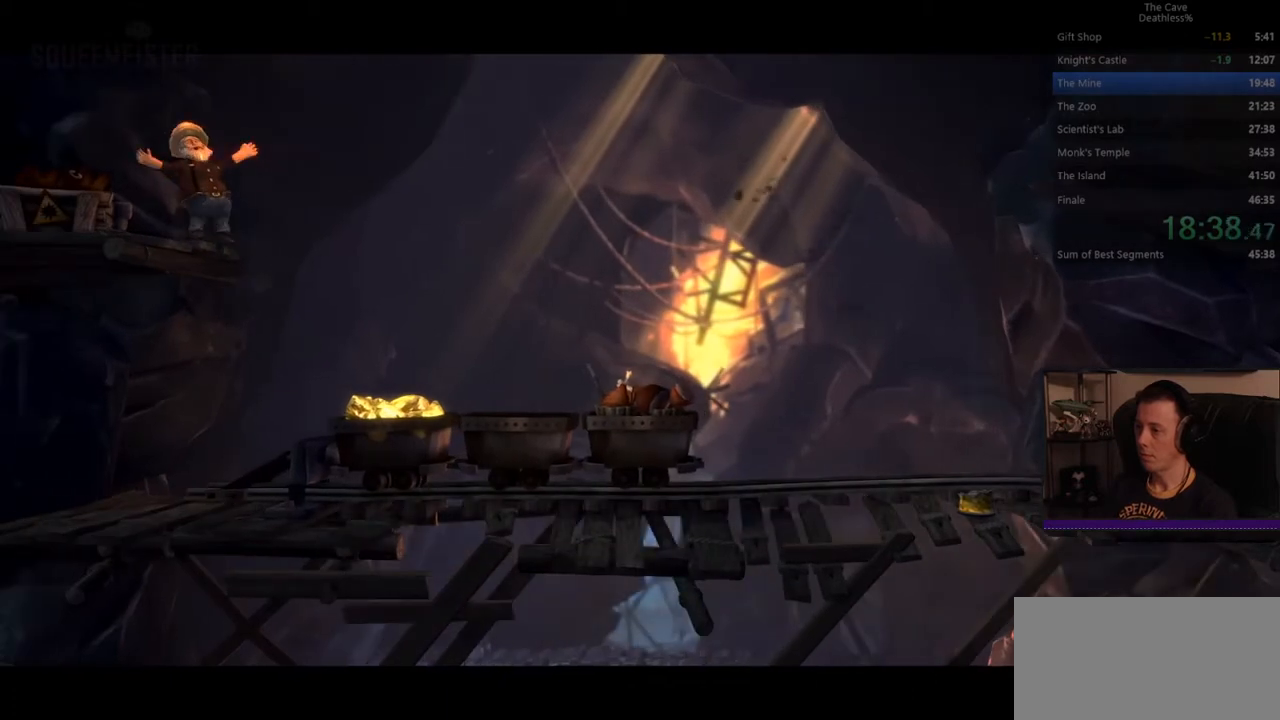
{"buttons": [], "left_stick": "left", "events": []}
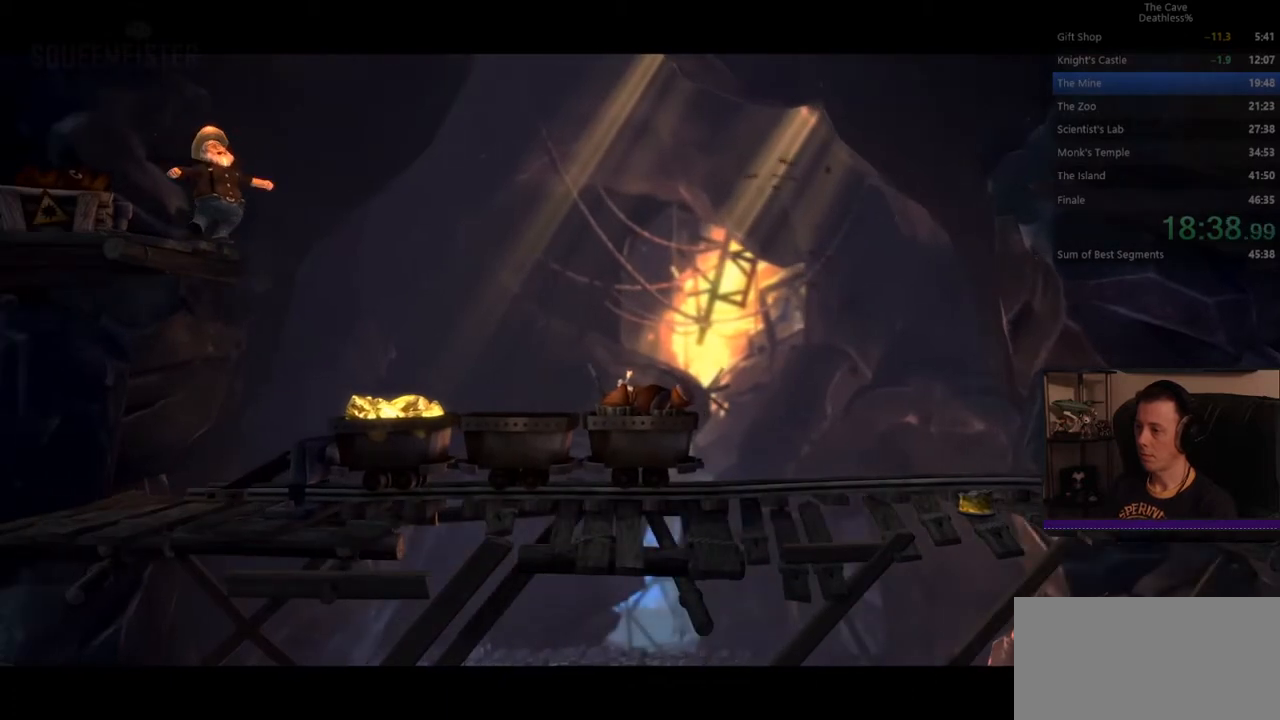
{"buttons": [], "left_stick": "left", "events": []}
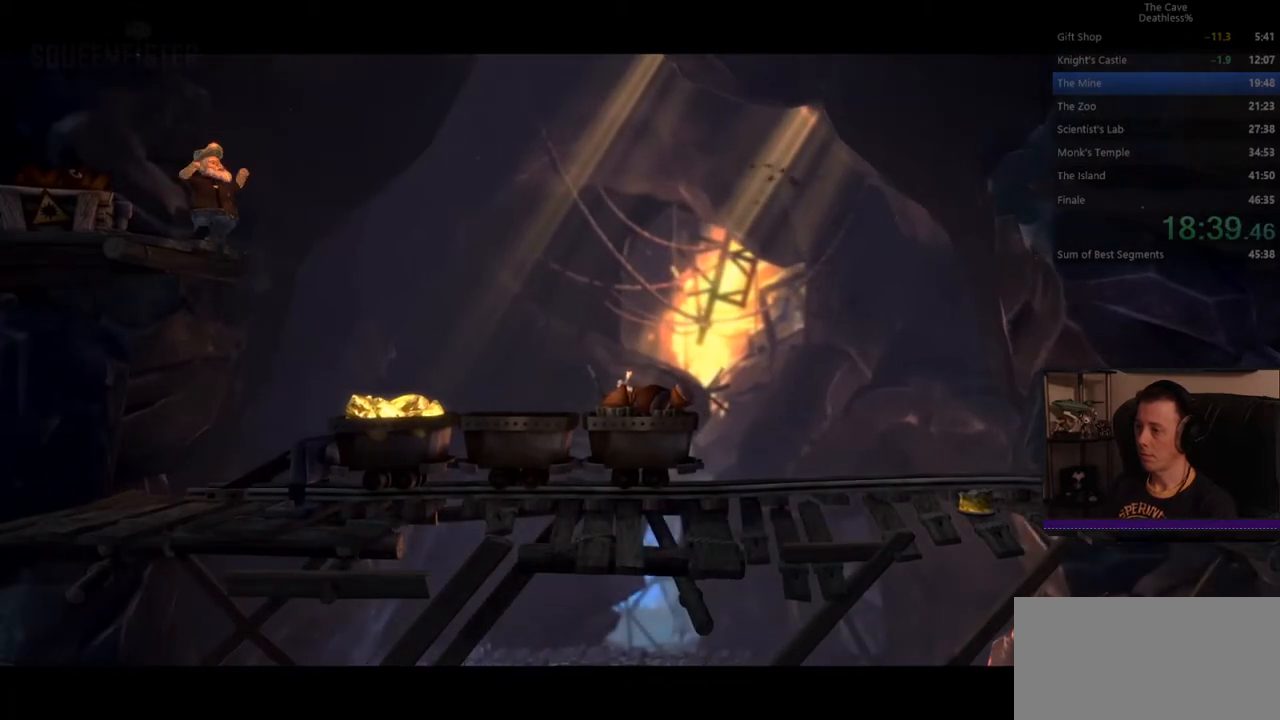
{"buttons": [], "left_stick": "left", "events": []}
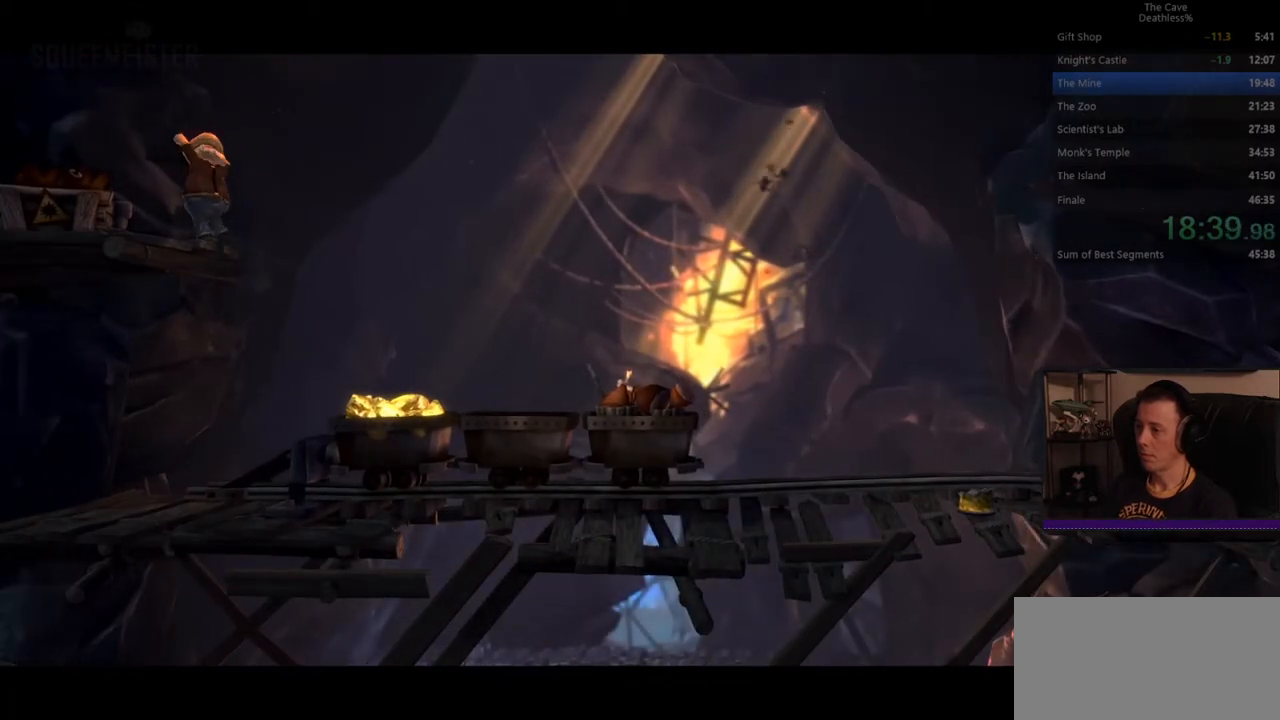
{"buttons": [], "left_stick": "left", "events": []}
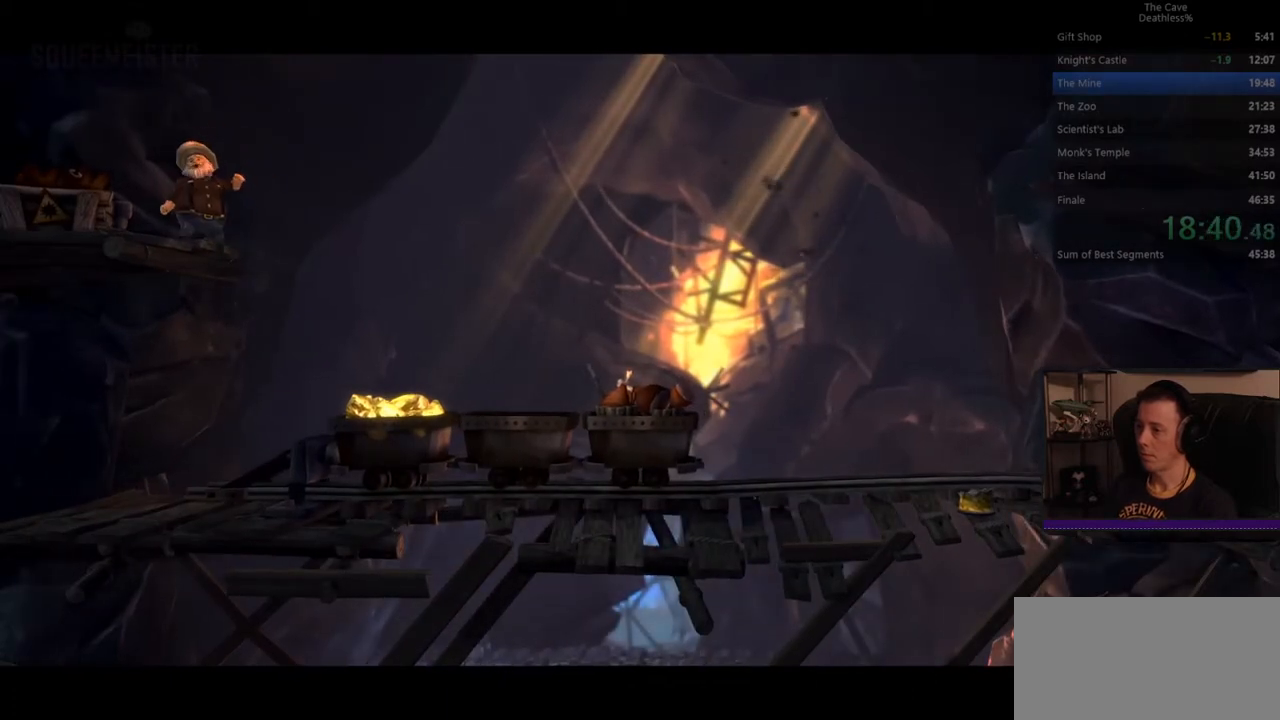
{"buttons": [], "left_stick": "left", "events": []}
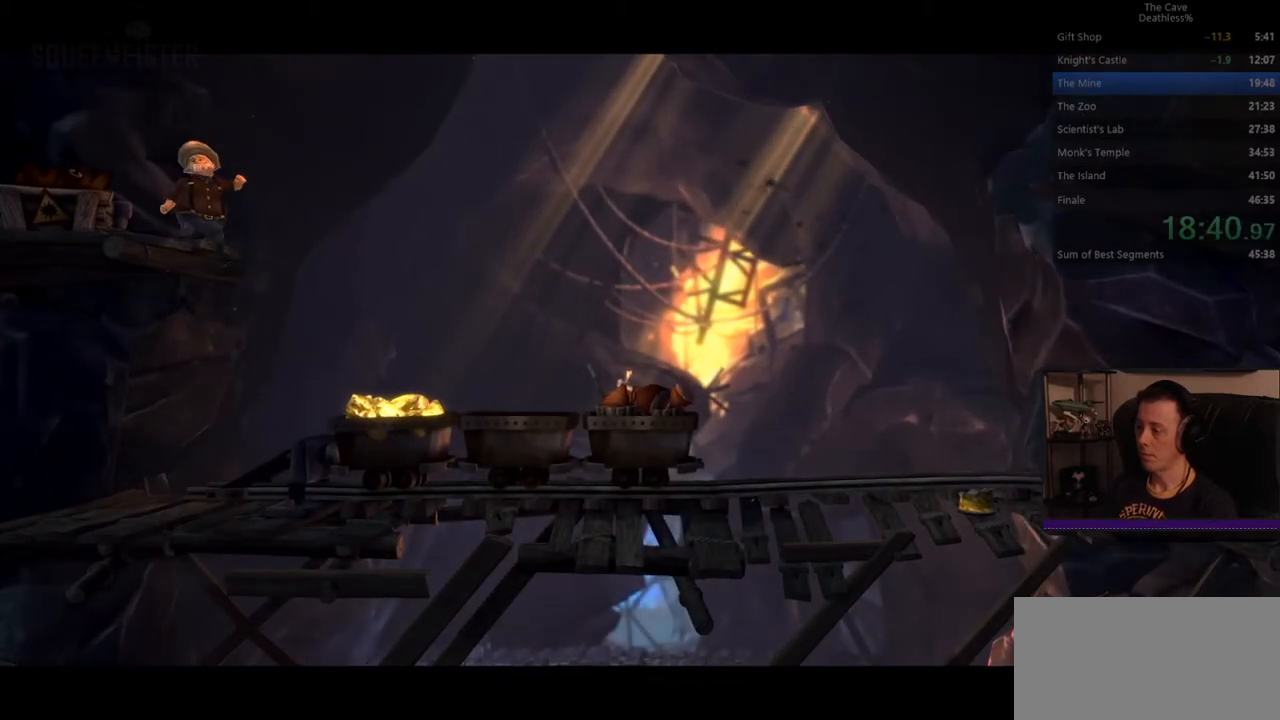
{"buttons": [], "left_stick": "left", "events": []}
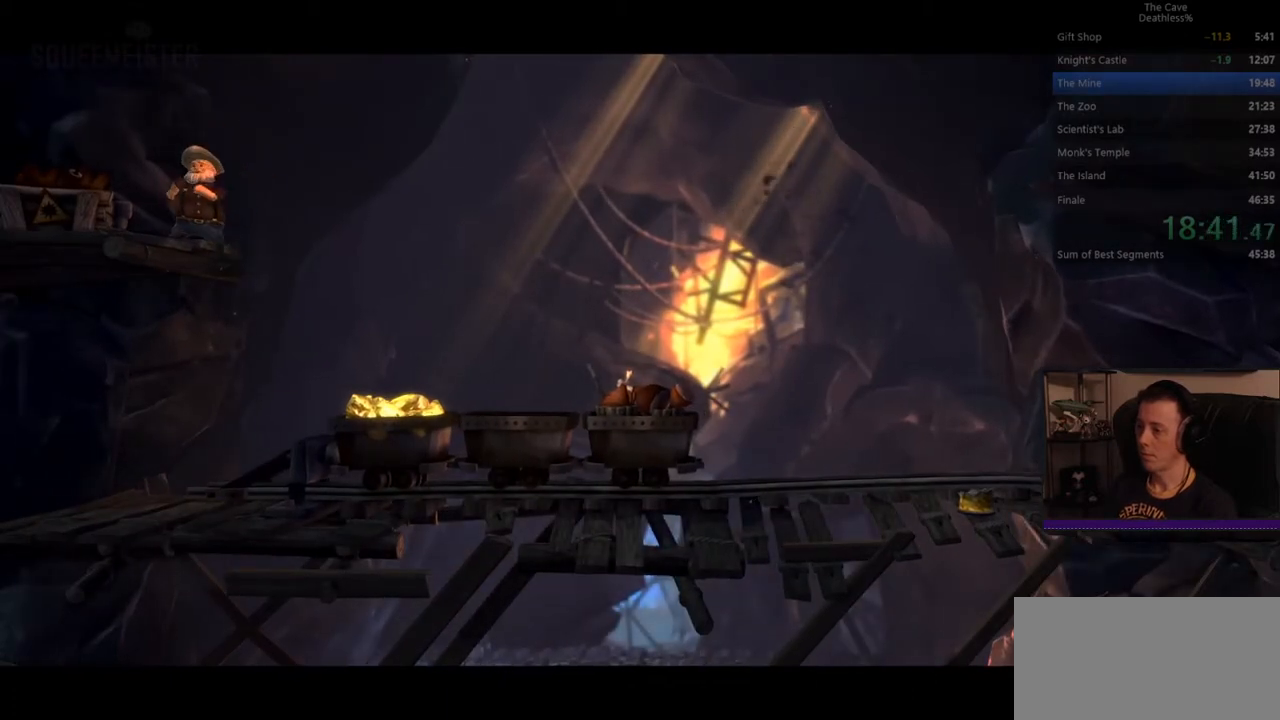
{"buttons": [], "left_stick": "left", "events": []}